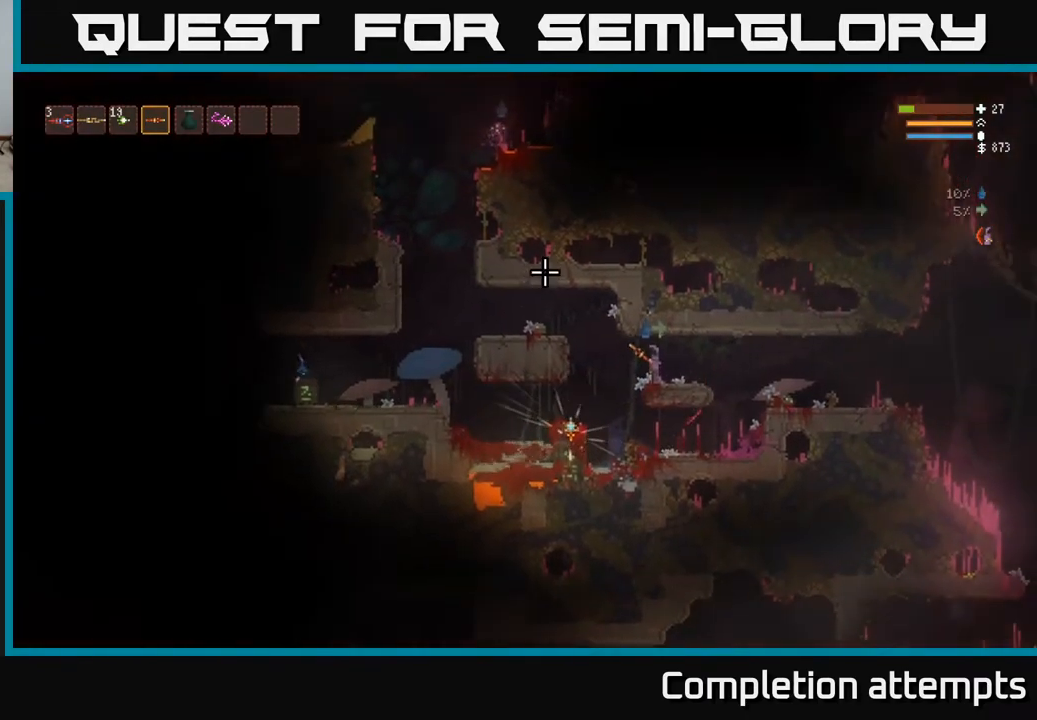
Gameplay with a controller (Xbox layout); each line is a JSON object with the inputs held at the frame after it. "events" lists button and stick changes between this image and that frame as [ms after this image, input, new state], when the widget could be followed in between.
{"buttons": [], "left_stick": "center", "right_stick": "up-left", "events": []}
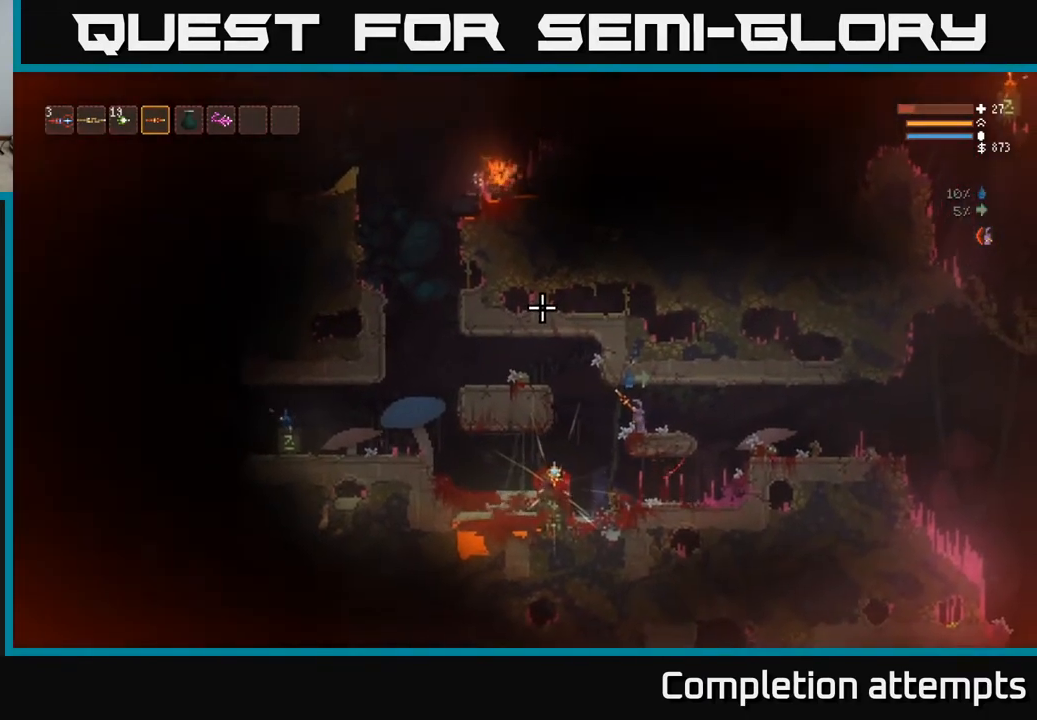
{"buttons": [], "left_stick": "center", "right_stick": "up-left", "events": []}
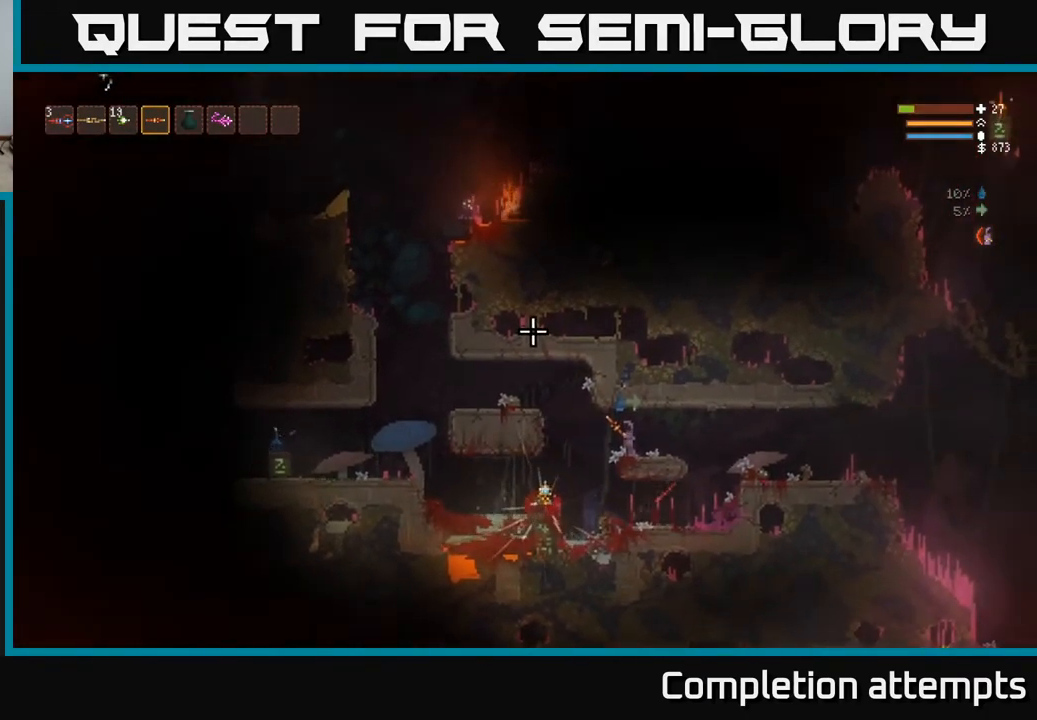
{"buttons": [], "left_stick": "center", "right_stick": "up-left", "events": []}
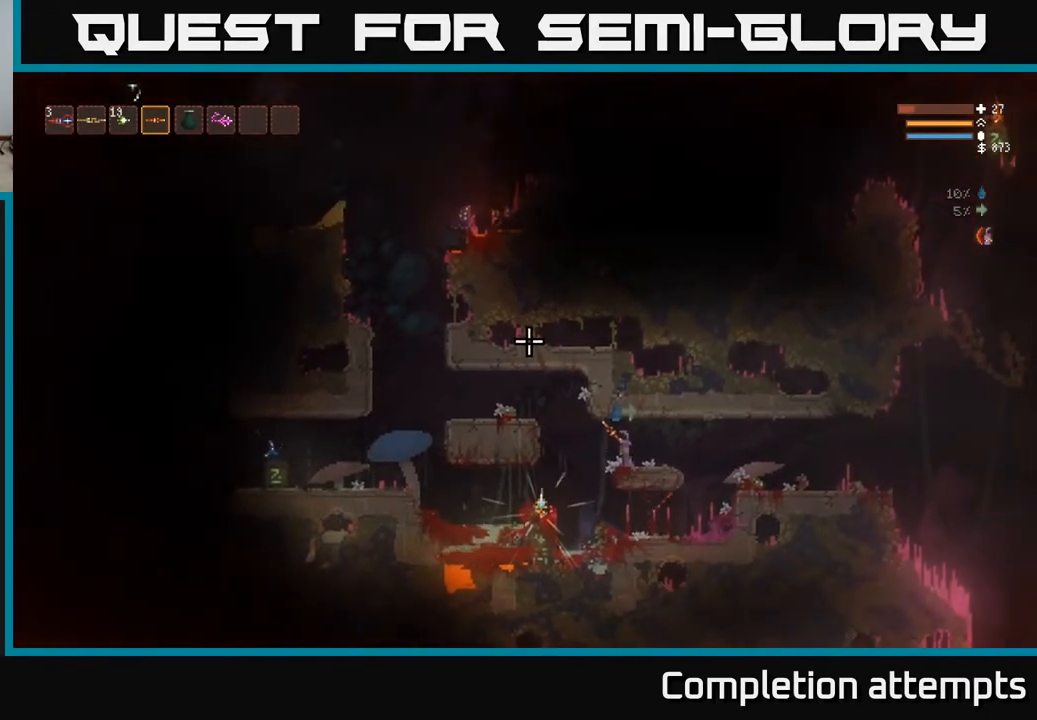
{"buttons": [], "left_stick": "center", "right_stick": "up-left", "events": []}
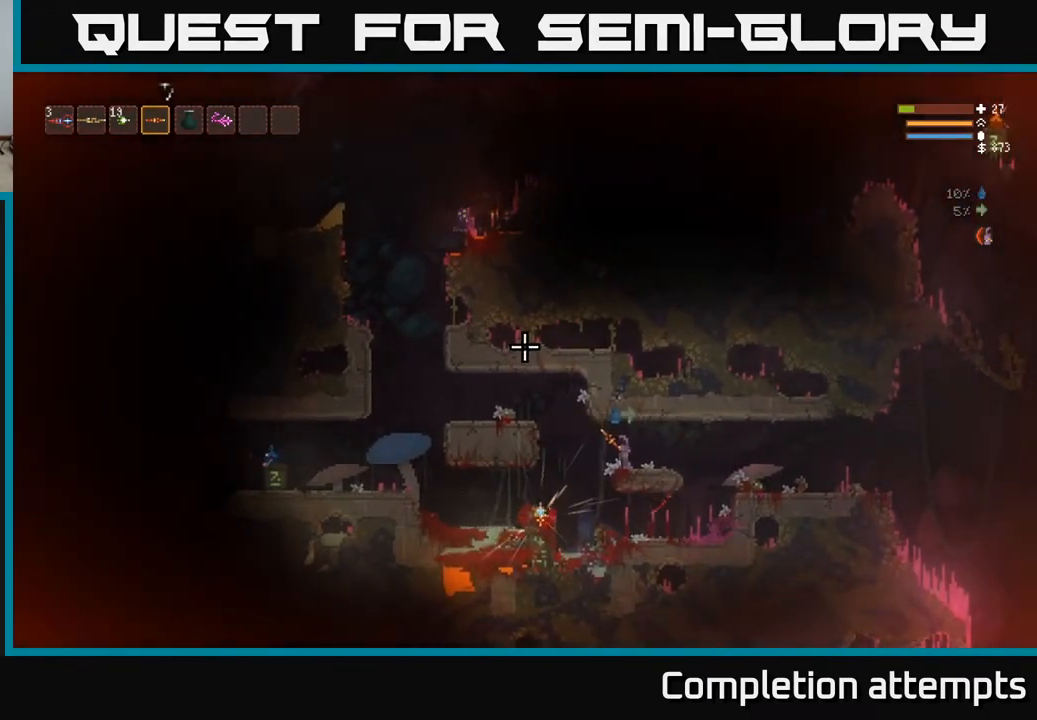
{"buttons": [], "left_stick": "center", "right_stick": "up-left", "events": []}
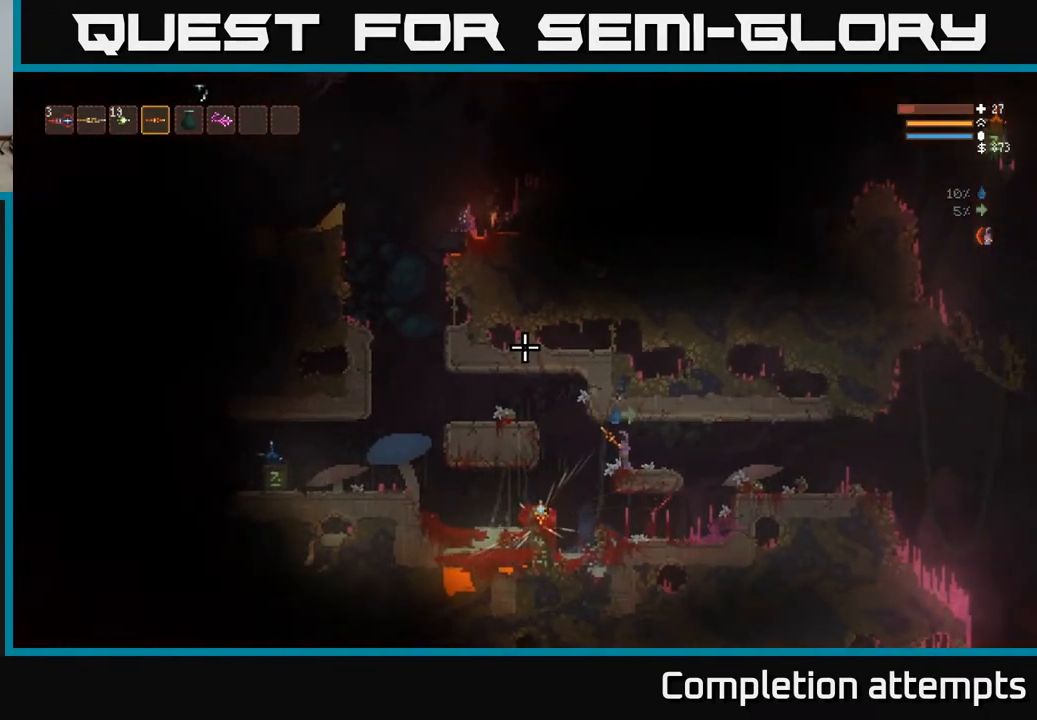
{"buttons": [], "left_stick": "center", "right_stick": "up-left", "events": []}
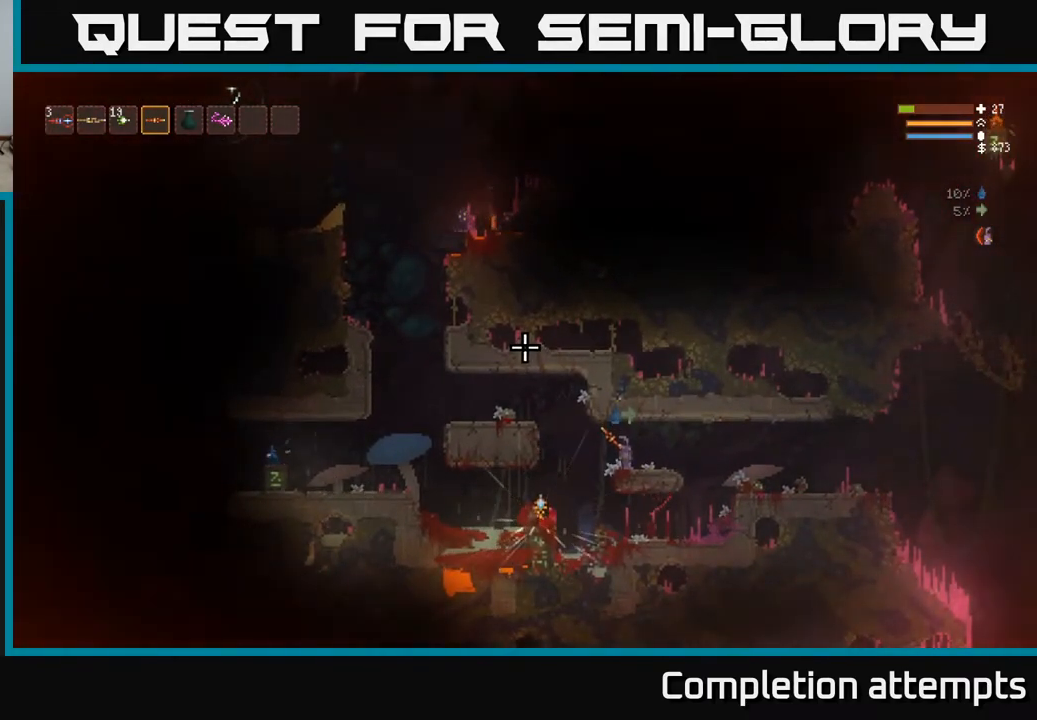
{"buttons": [], "left_stick": "center", "right_stick": "up-left", "events": []}
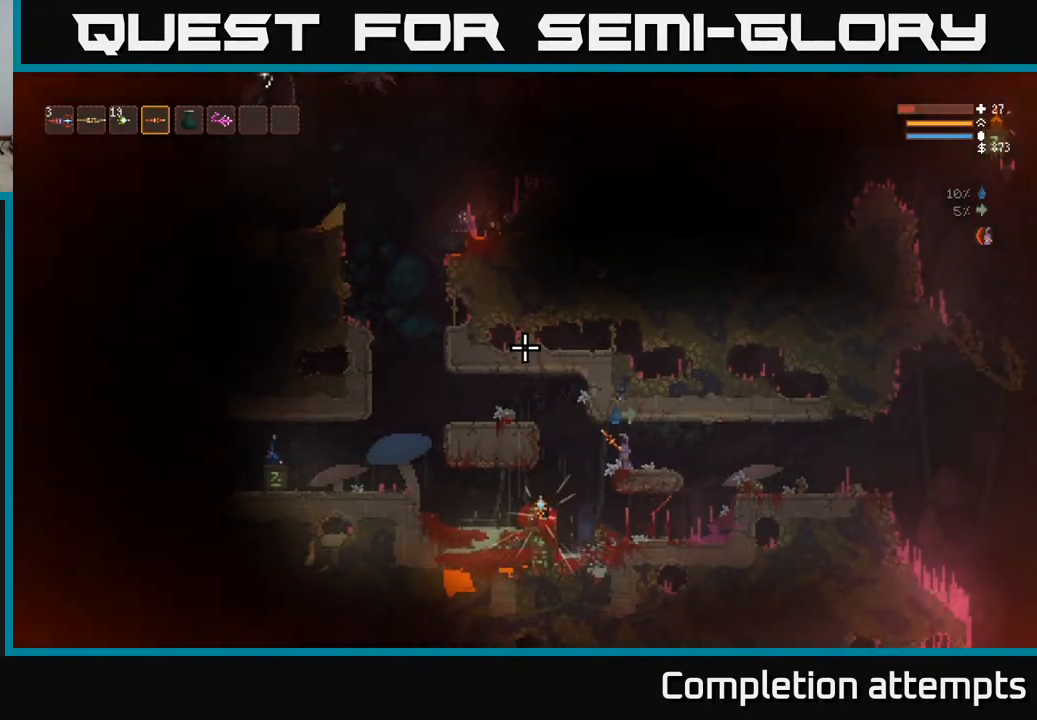
{"buttons": [], "left_stick": "center", "right_stick": "up-left", "events": []}
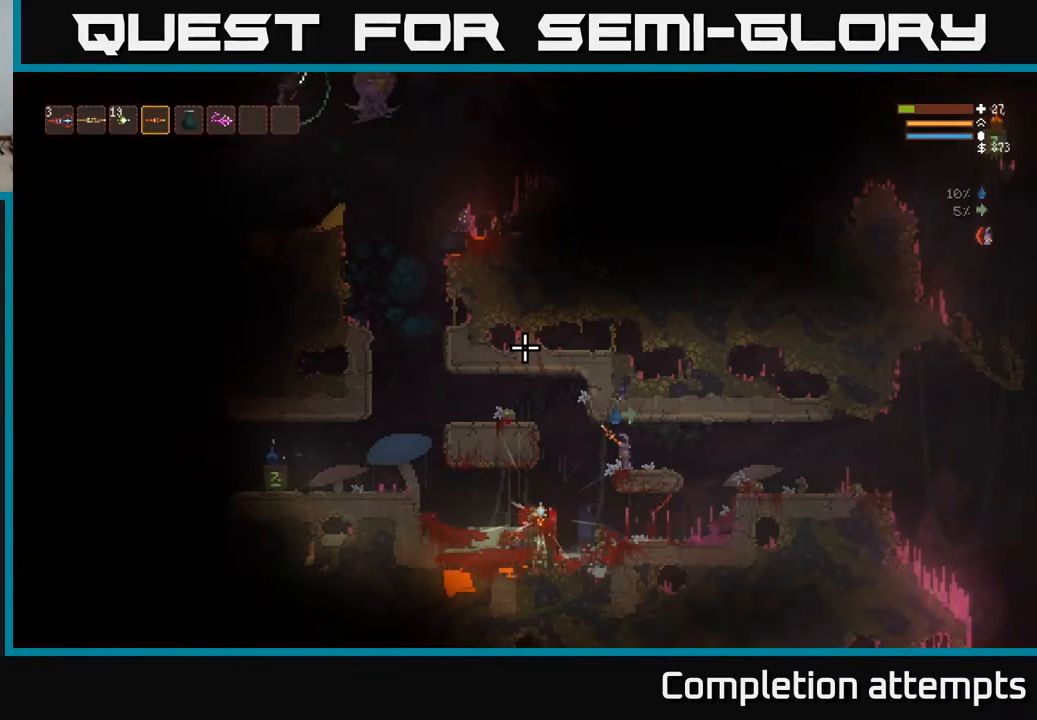
{"buttons": [], "left_stick": "center", "right_stick": "up-left", "events": []}
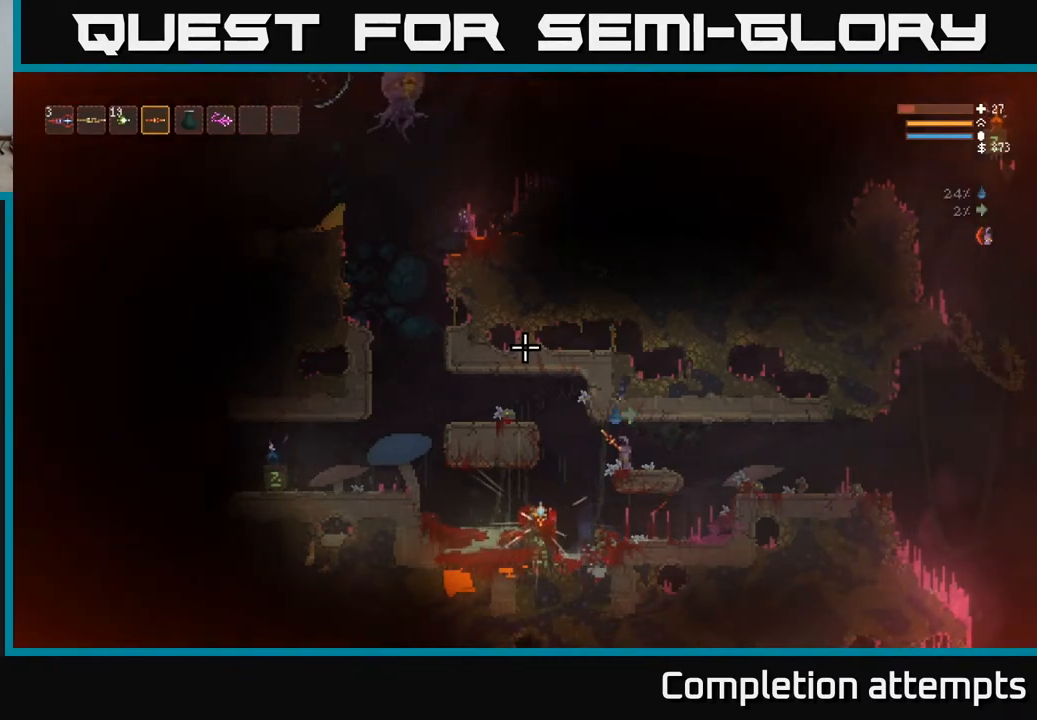
{"buttons": [], "left_stick": "center", "right_stick": "up-left", "events": []}
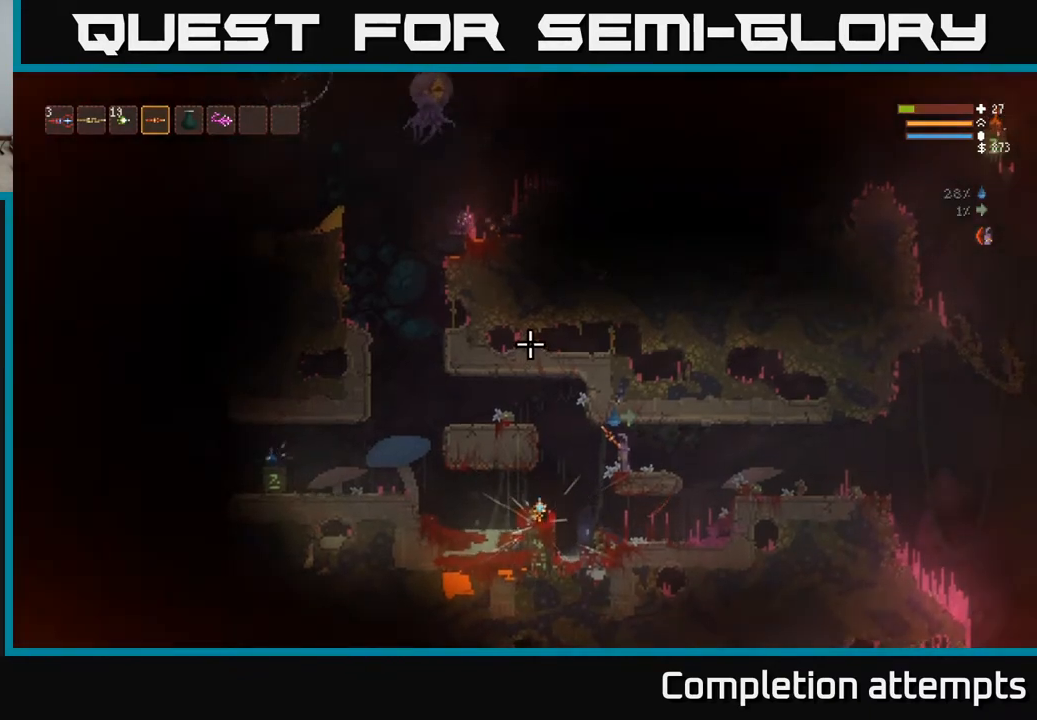
{"buttons": [], "left_stick": "center", "right_stick": "up-left", "events": []}
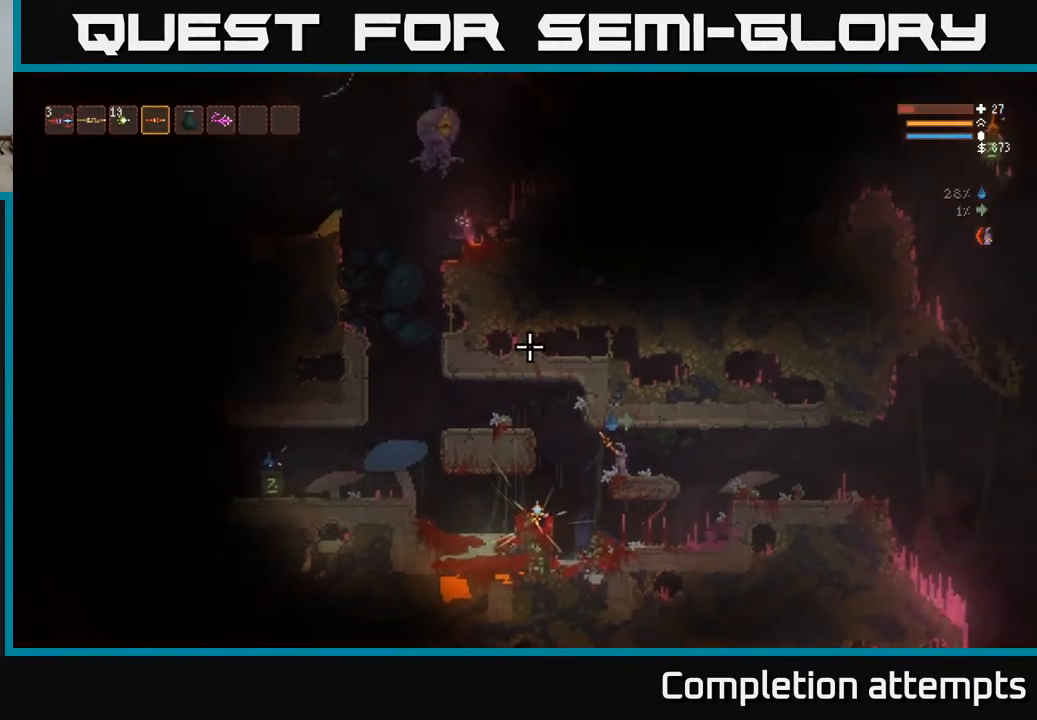
{"buttons": [], "left_stick": "center", "right_stick": "up-left", "events": []}
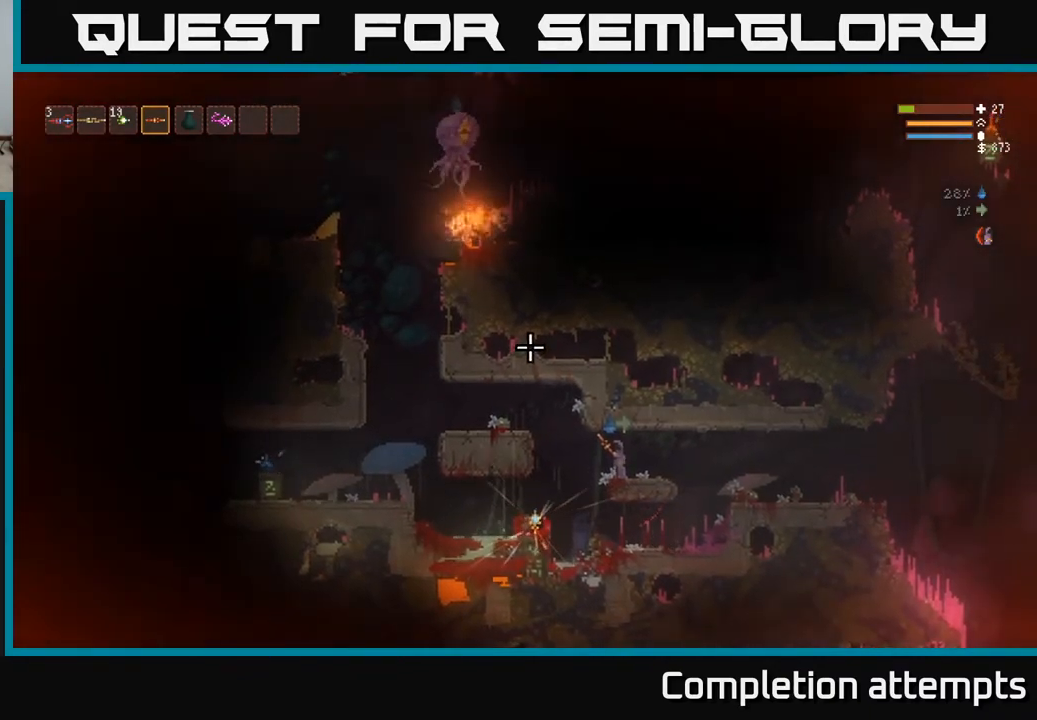
{"buttons": [], "left_stick": "center", "right_stick": "up-left", "events": []}
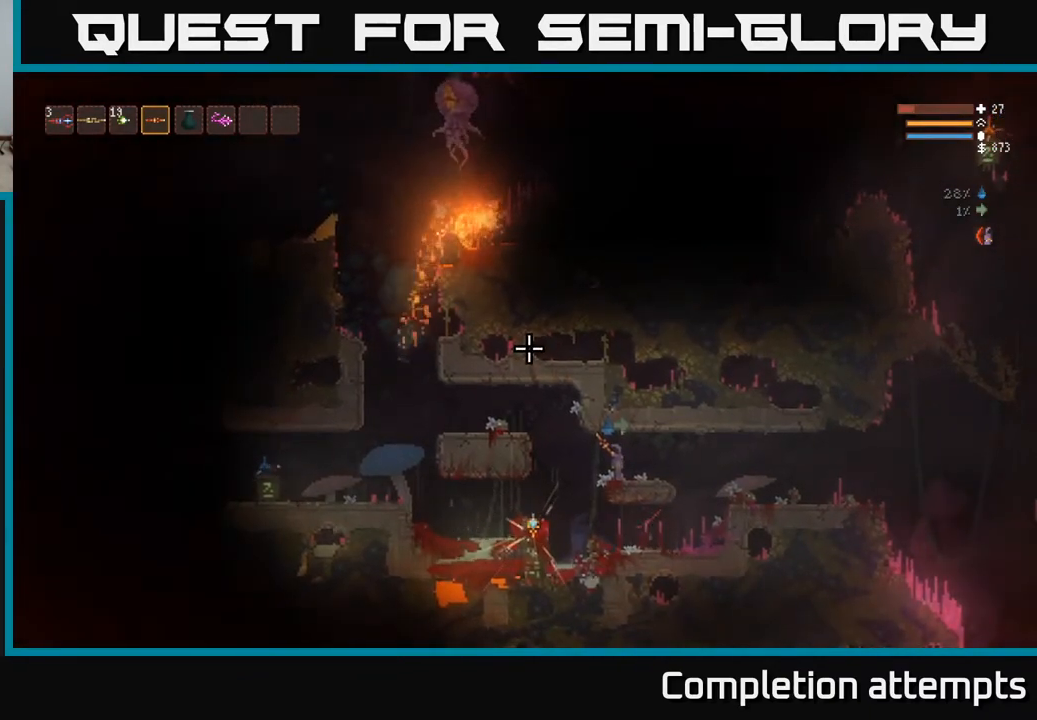
{"buttons": [], "left_stick": "center", "right_stick": "up-left", "events": []}
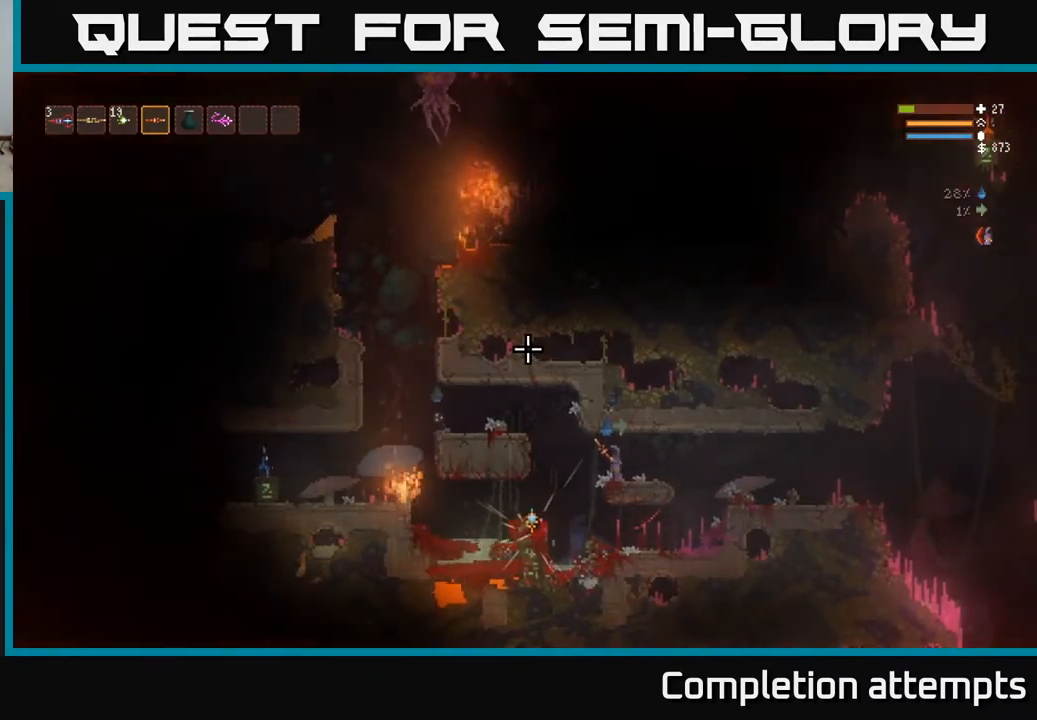
{"buttons": [], "left_stick": "center", "right_stick": "up-left", "events": []}
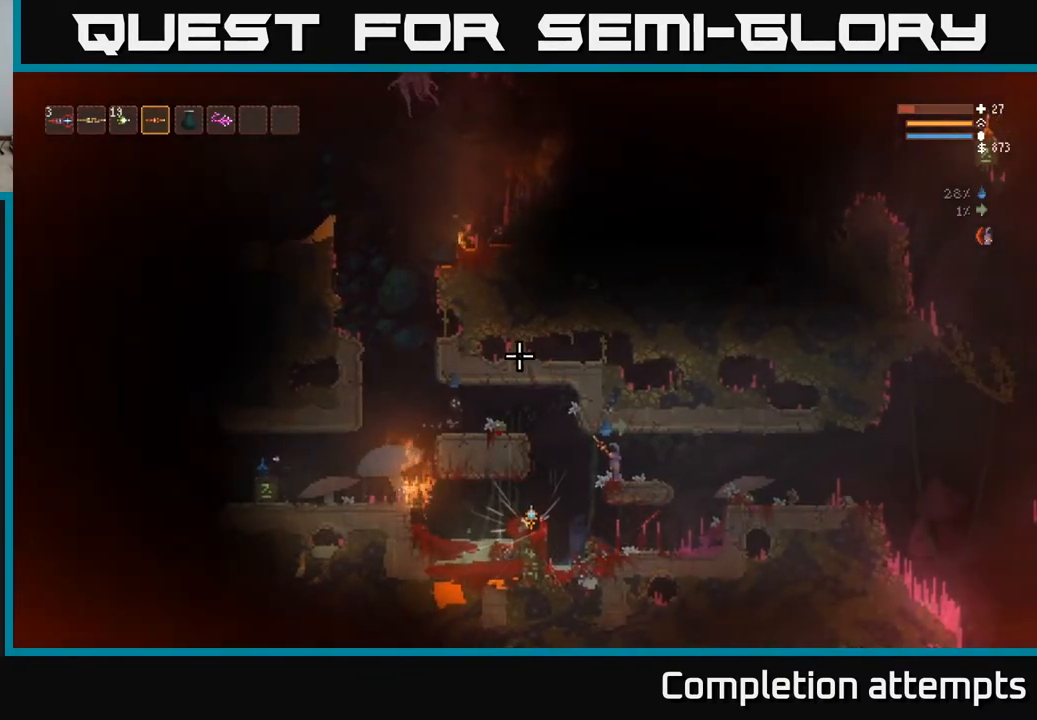
{"buttons": [], "left_stick": "center", "right_stick": "left", "events": [[267, "R2", "down"], [367, "R2", "up"], [417, "right_stick", "left"]]}
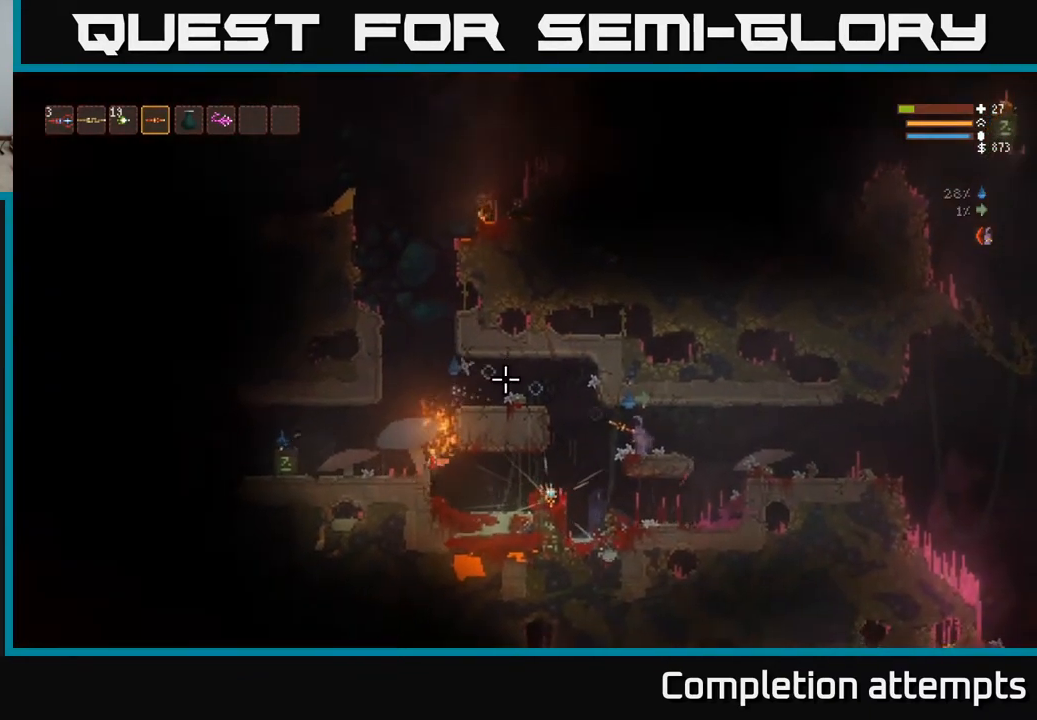
{"buttons": [], "left_stick": "center", "right_stick": "left", "events": [[350, "R2", "down"], [483, "R2", "up"]]}
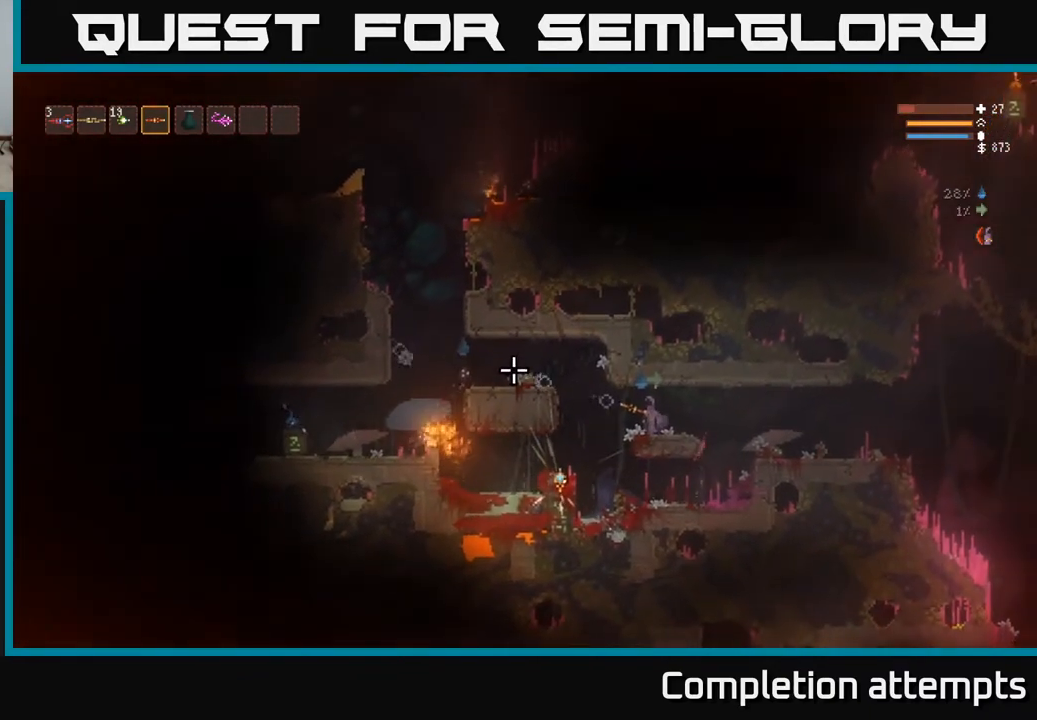
{"buttons": [], "left_stick": "center", "right_stick": "left", "events": []}
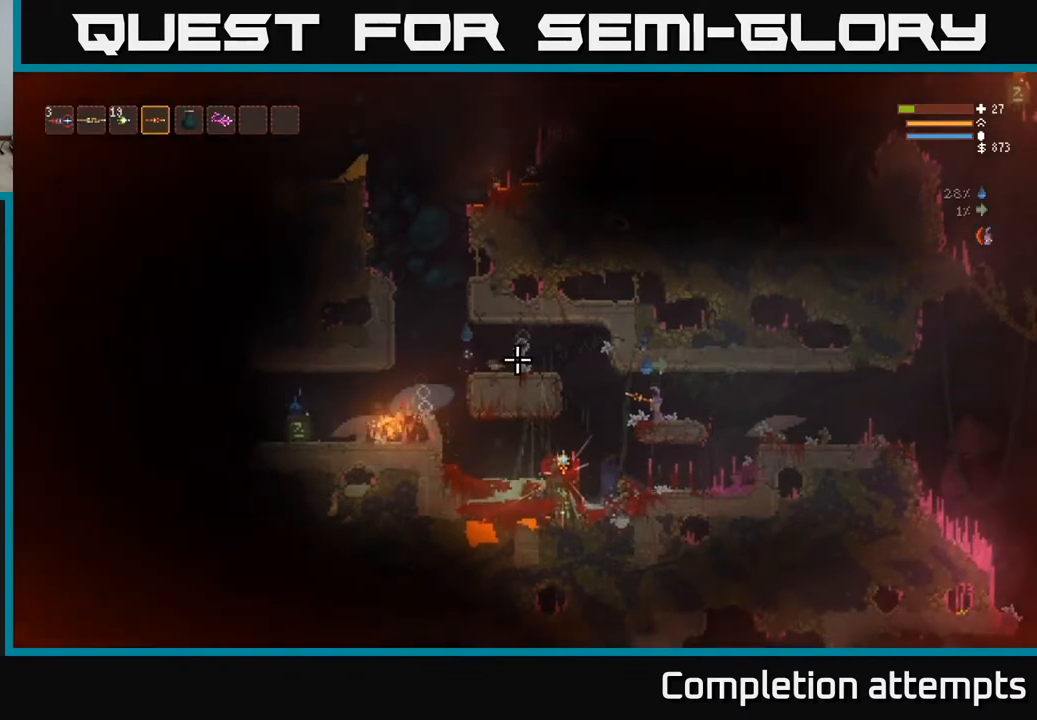
{"buttons": [], "left_stick": "center", "right_stick": "left", "events": [[350, "R2", "down"], [467, "R2", "up"]]}
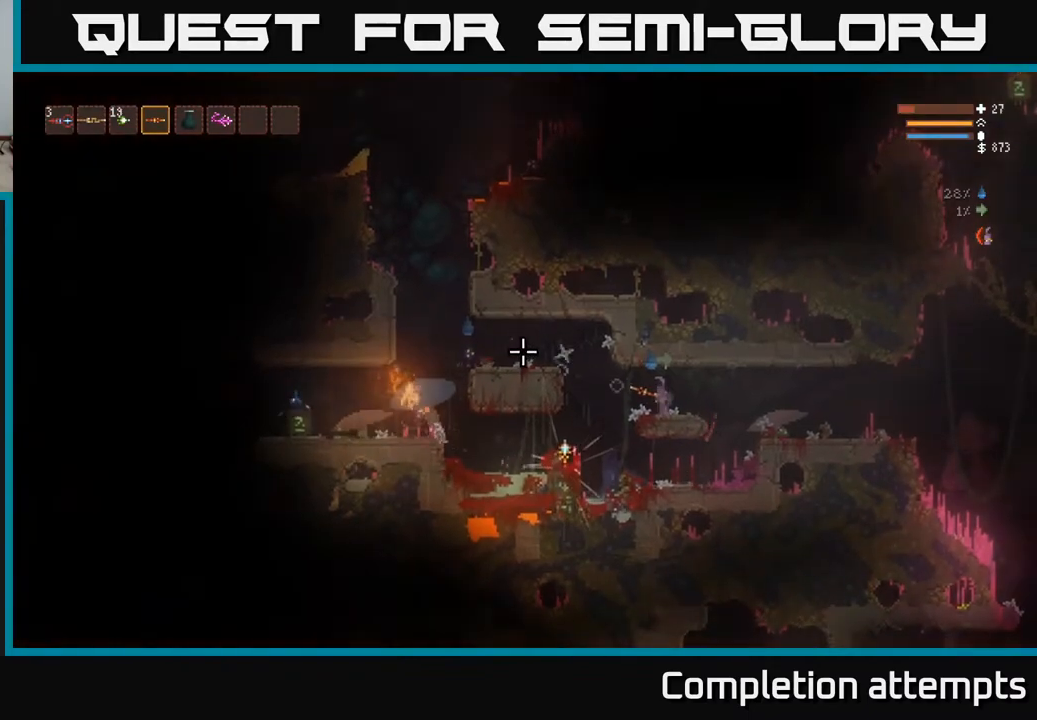
{"buttons": ["R2"], "left_stick": "center", "right_stick": "left", "events": [[467, "R2", "down"]]}
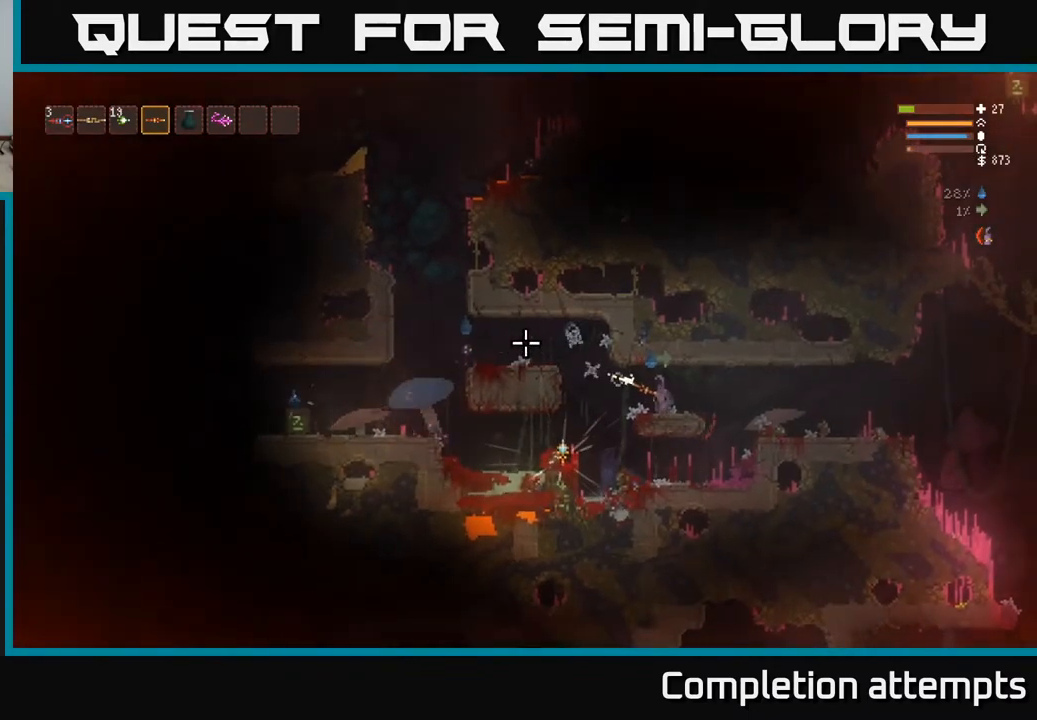
{"buttons": ["L2"], "left_stick": "center", "right_stick": "left", "events": [[83, "R2", "up"], [117, "left_stick", "right"], [317, "left_stick", "center"], [367, "L2", "down"]]}
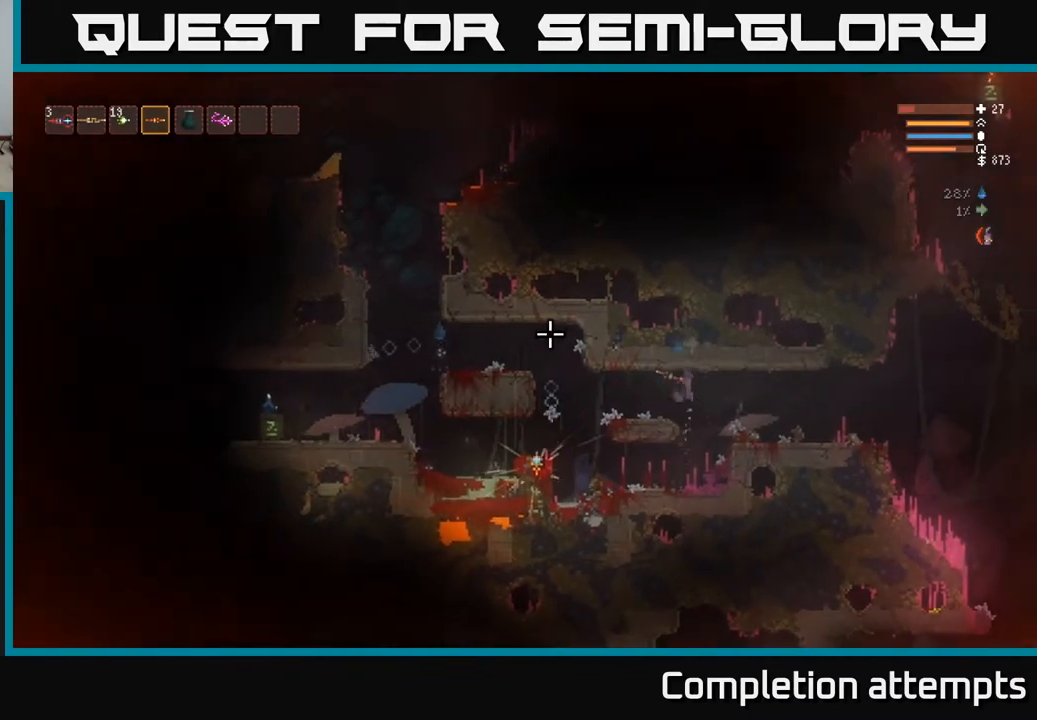
{"buttons": [], "left_stick": "left", "right_stick": "left", "events": [[17, "L2", "up"], [183, "left_stick", "left"], [300, "L2", "down"], [433, "L2", "up"]]}
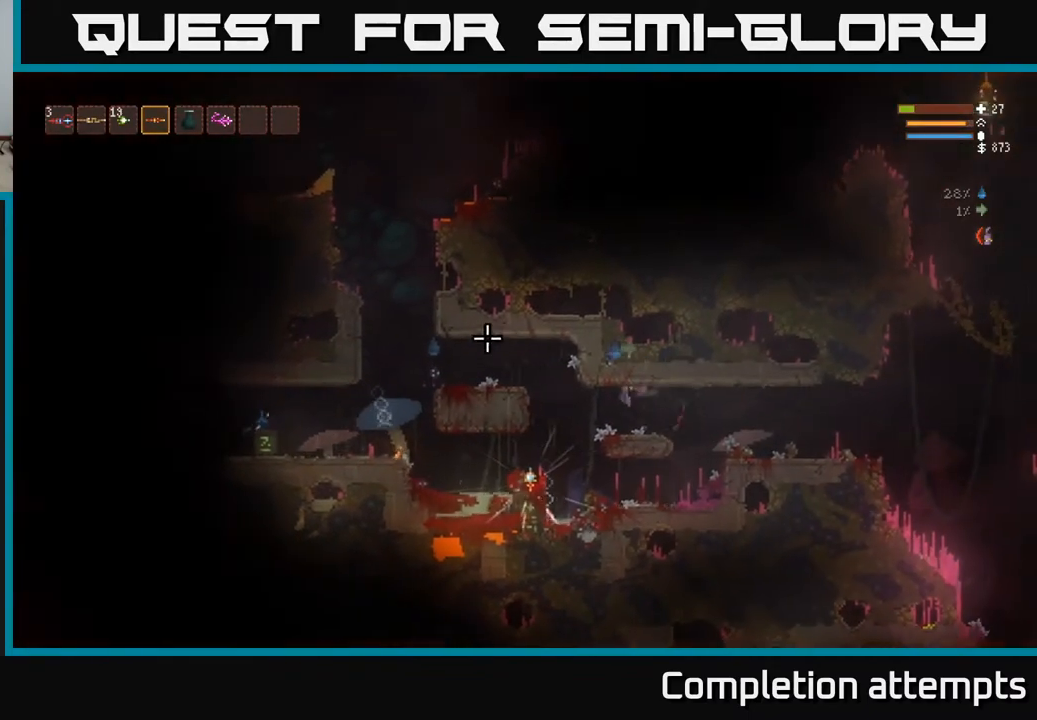
{"buttons": ["L2"], "left_stick": "center", "right_stick": "left", "events": [[17, "left_stick", "center"], [433, "L2", "down"]]}
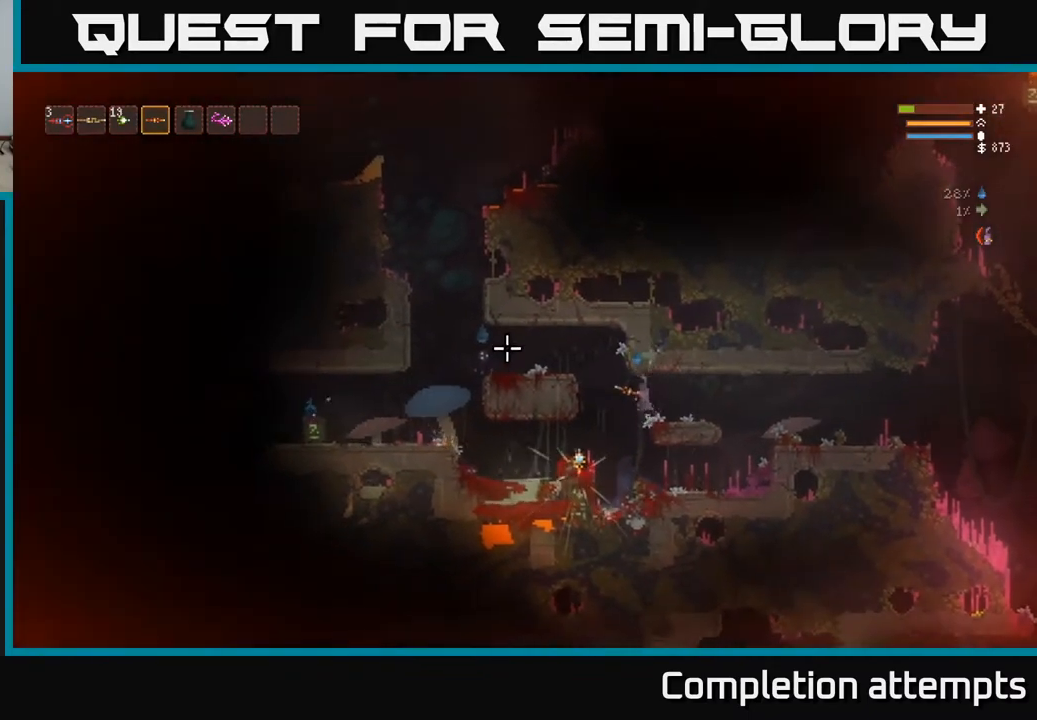
{"buttons": [], "left_stick": "left", "right_stick": "left", "events": [[67, "L2", "up"], [100, "R2", "down"], [100, "left_stick", "right"], [167, "R2", "up"], [400, "left_stick", "center"], [483, "left_stick", "left"]]}
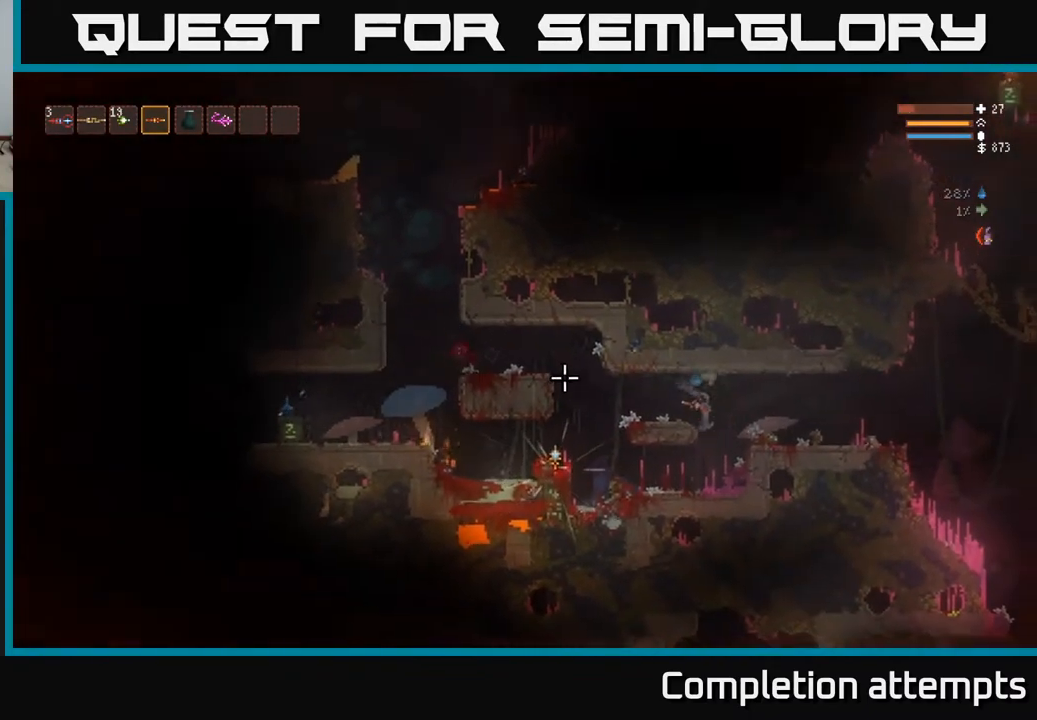
{"buttons": ["L2"], "left_stick": "right", "right_stick": "left", "events": [[117, "left_stick", "center"], [283, "L2", "down"], [367, "left_stick", "right"]]}
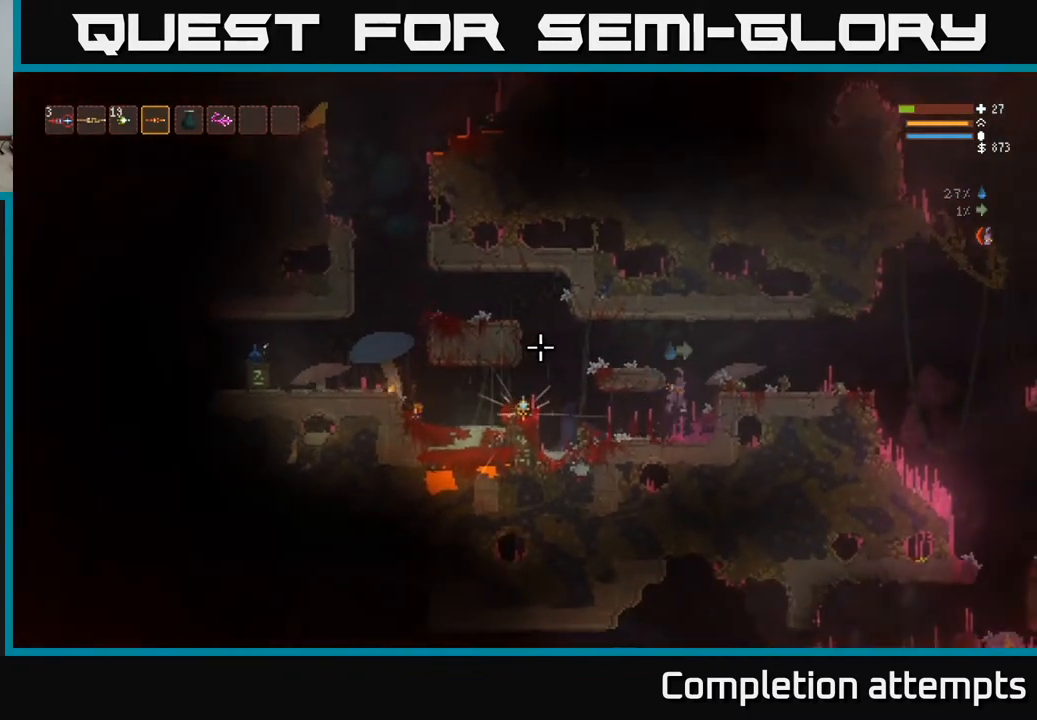
{"buttons": [], "left_stick": "center", "right_stick": "left", "events": [[67, "left_stick", "left"], [233, "L2", "up"], [417, "left_stick", "center"]]}
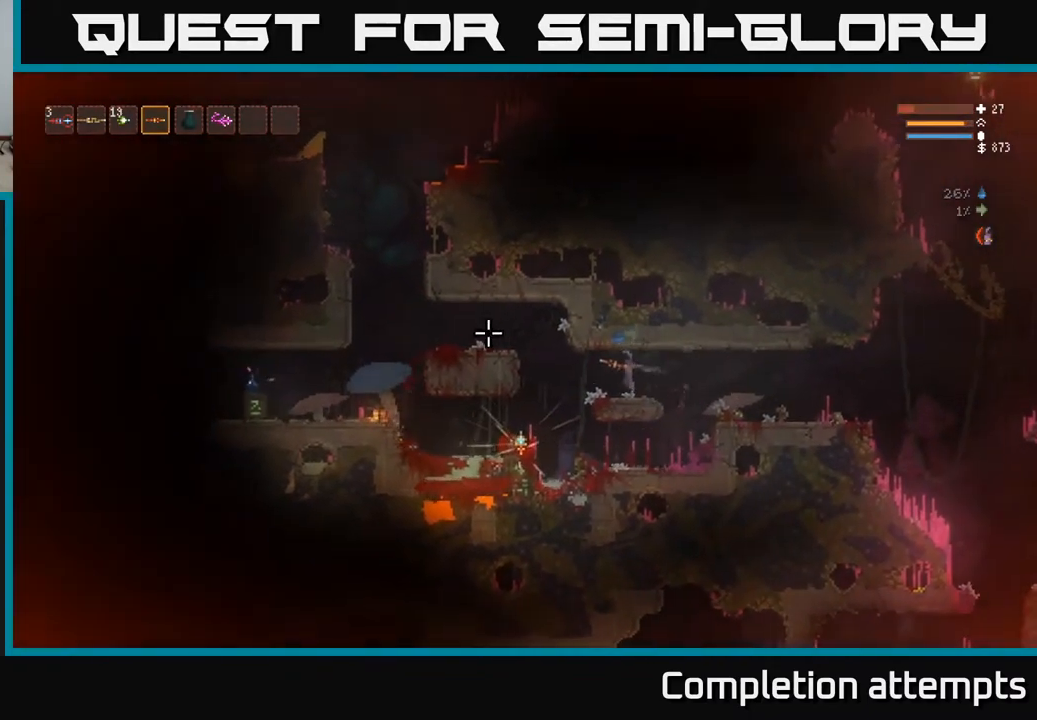
{"buttons": [], "left_stick": "left", "right_stick": "center", "events": [[283, "left_stick", "left"], [383, "right_stick", "center"]]}
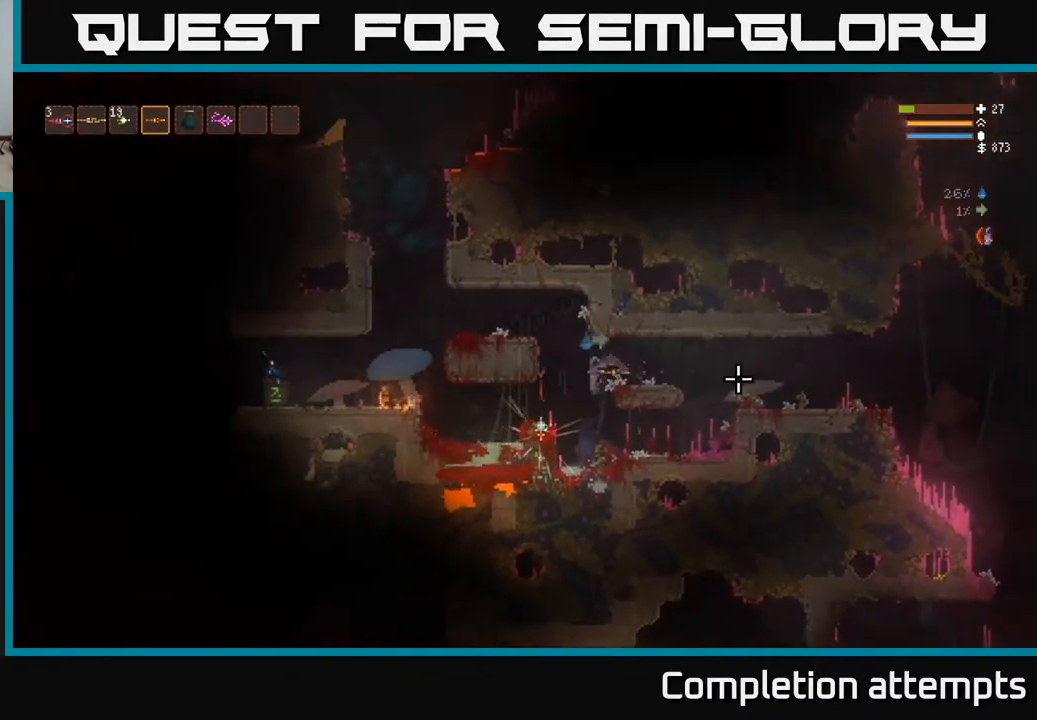
{"buttons": [], "left_stick": "center", "right_stick": "center", "events": [[183, "left_stick", "center"], [217, "A", "down"], [317, "A", "up"]]}